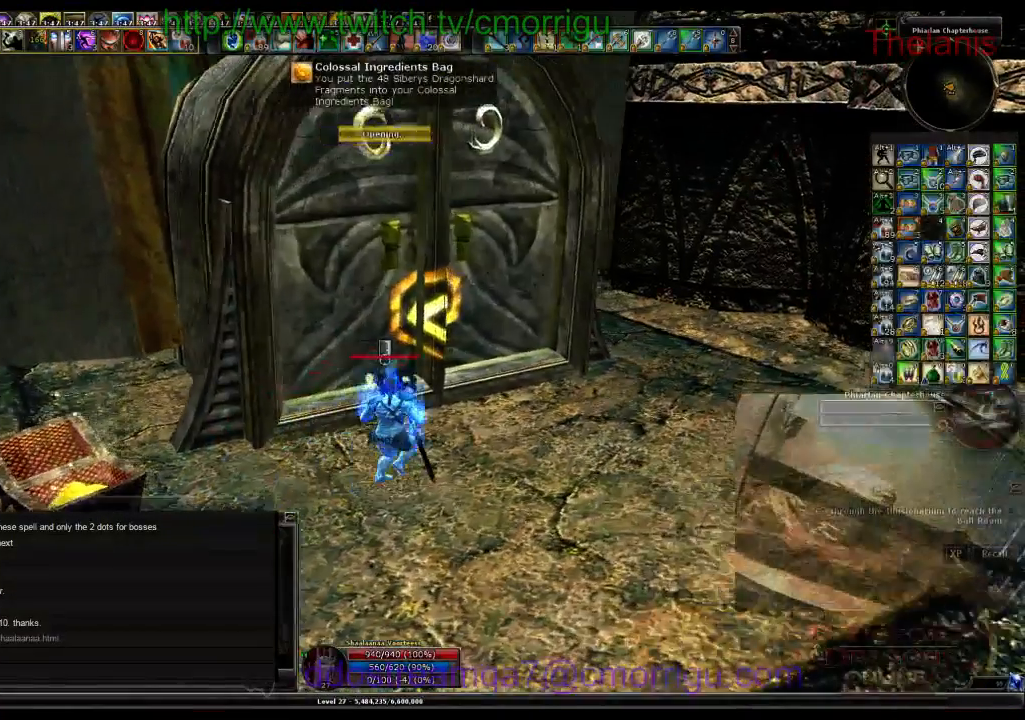
Gameplay with keyboard; each line is a JSON object with the keys held at the frame after it. "events" lists presses ("down") and releases ("up") of ".", "/", "0", "1", "2", "3", "4", "5", "6", "7", "8", "9", "a", "b", "backslash", "backspace", "c", "caps_lock", "comma", "ctrl_l", "ctrl_r", "d", "e", "equals", "escape", "f", "f1", "f10", "f11", "f12", "f2", "f3", "f4", "f5", "f6", "f7", "f8", "f9", "g", "h", "i", "j", "k", "l", "lbracket", "m", "minus", "n", "o", "p", "q", "quote", "r", "rbracket", "return", "s", "semicolon", "shift_l", "shift_r", "space", "t", "tab", "tilde", "u", "v", "w", "x", "y" and "z" between this image and that frame as [ms after this image, input, new state], when the widget could be followed in between. No other keys are recorded. Mouse input is not recorded.
{"keys": [], "events": [[33, "d", "up"]]}
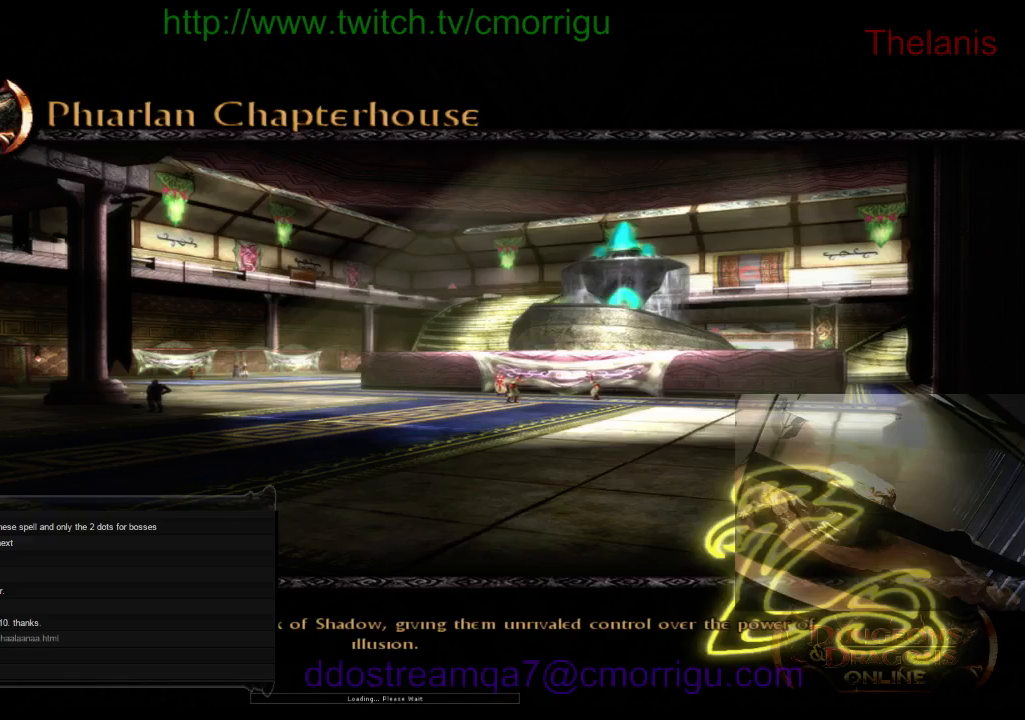
{"keys": [], "events": []}
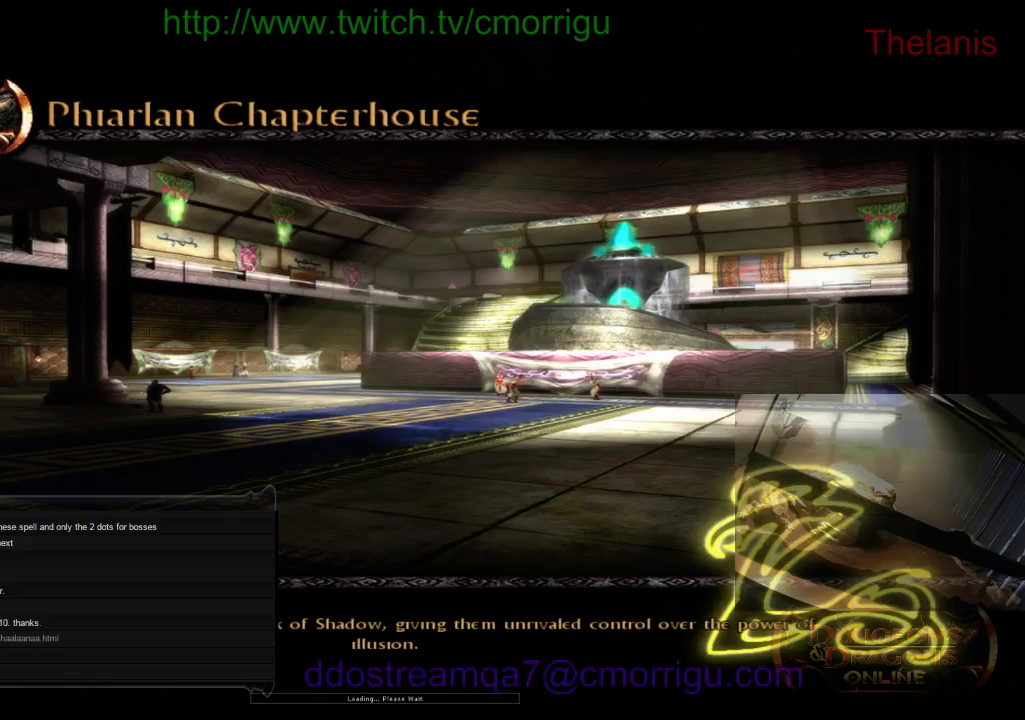
{"keys": [], "events": []}
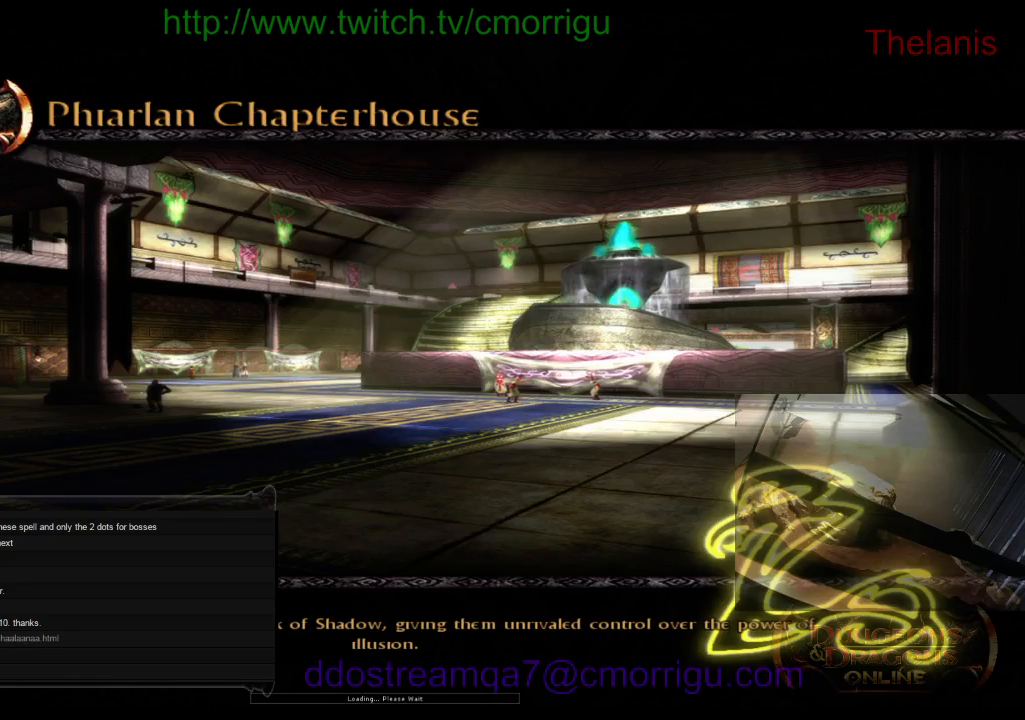
{"keys": [], "events": []}
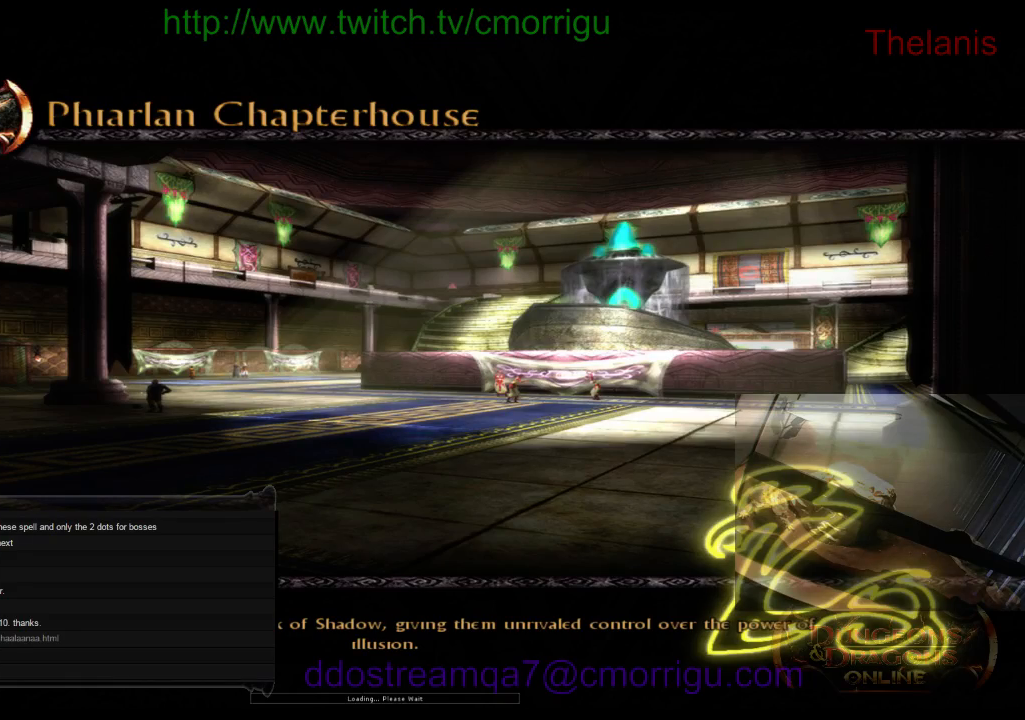
{"keys": [], "events": []}
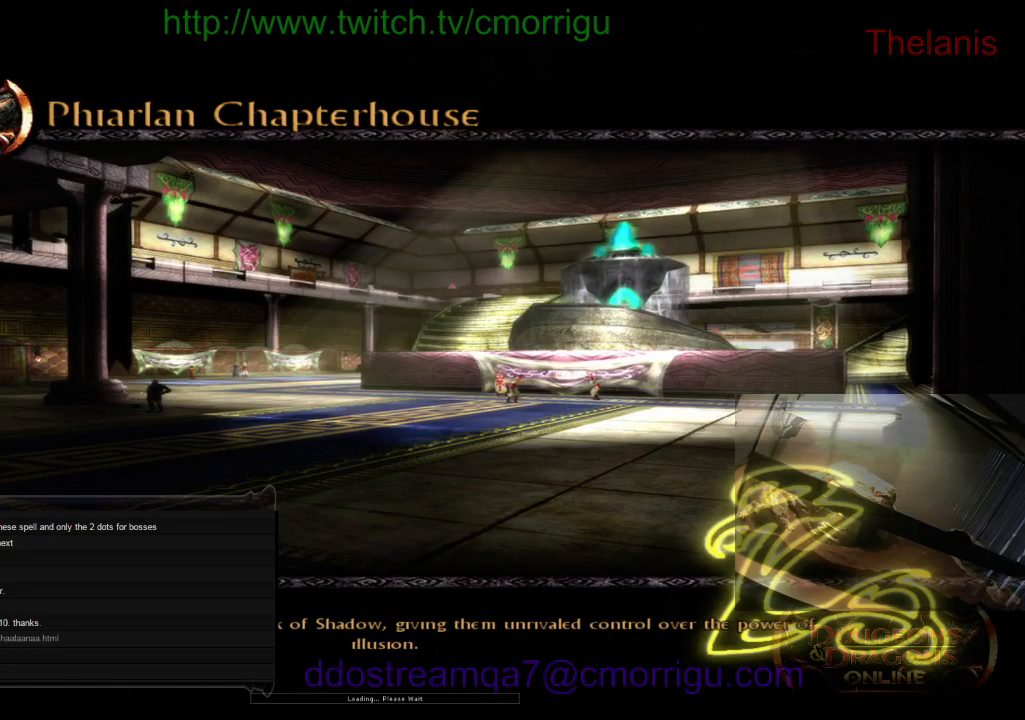
{"keys": [], "events": []}
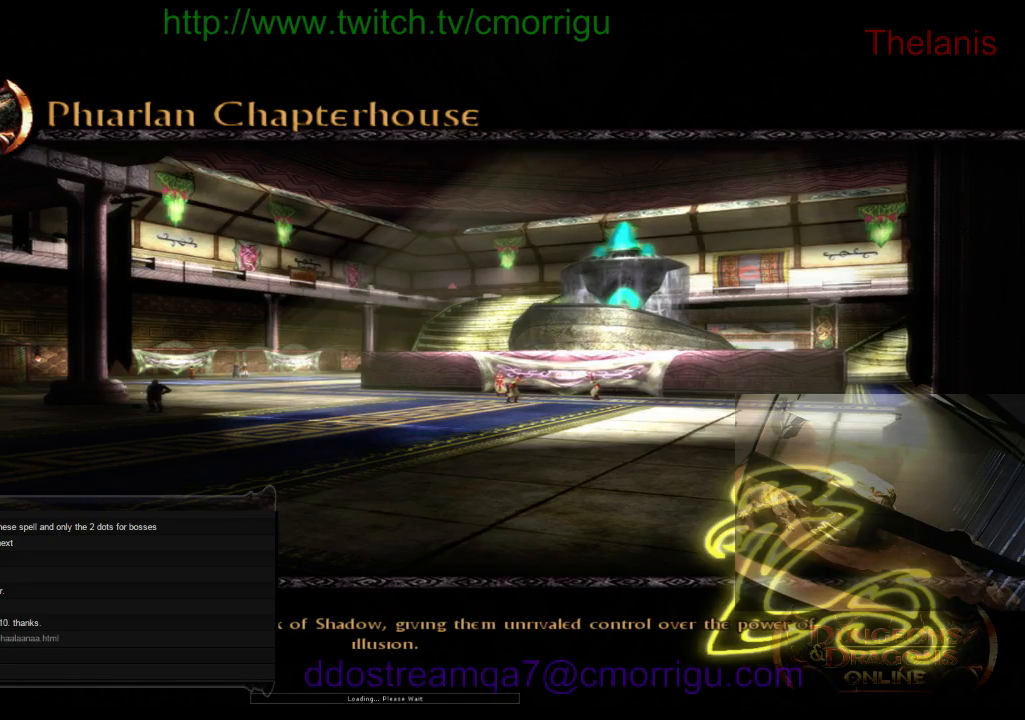
{"keys": [], "events": []}
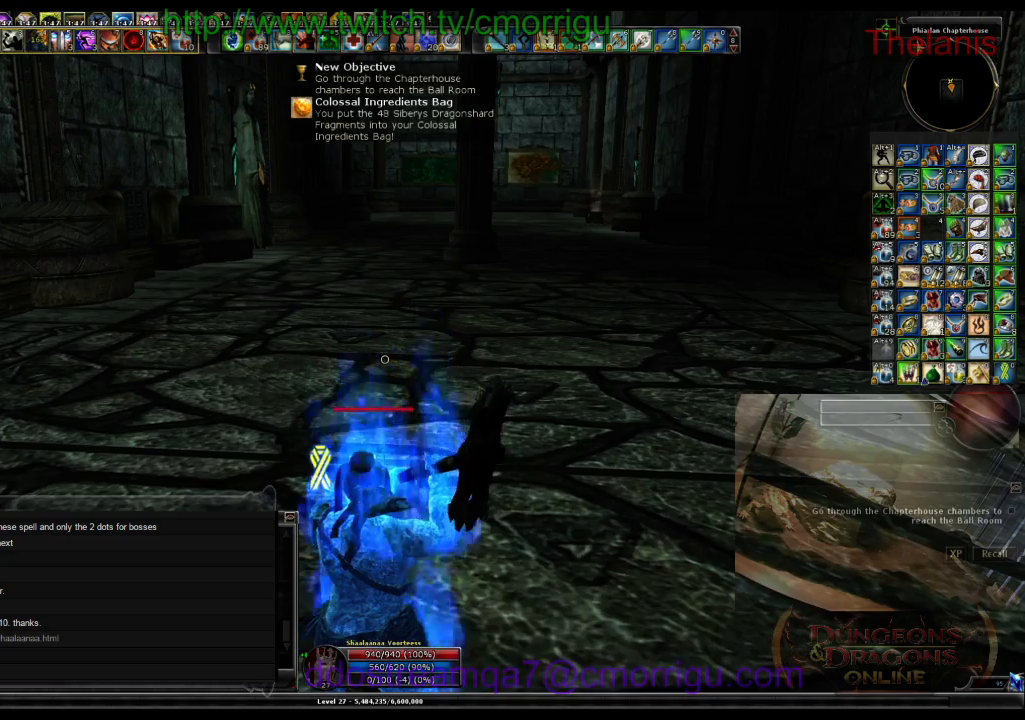
{"keys": ["w"], "events": [[67, "w", "down"]]}
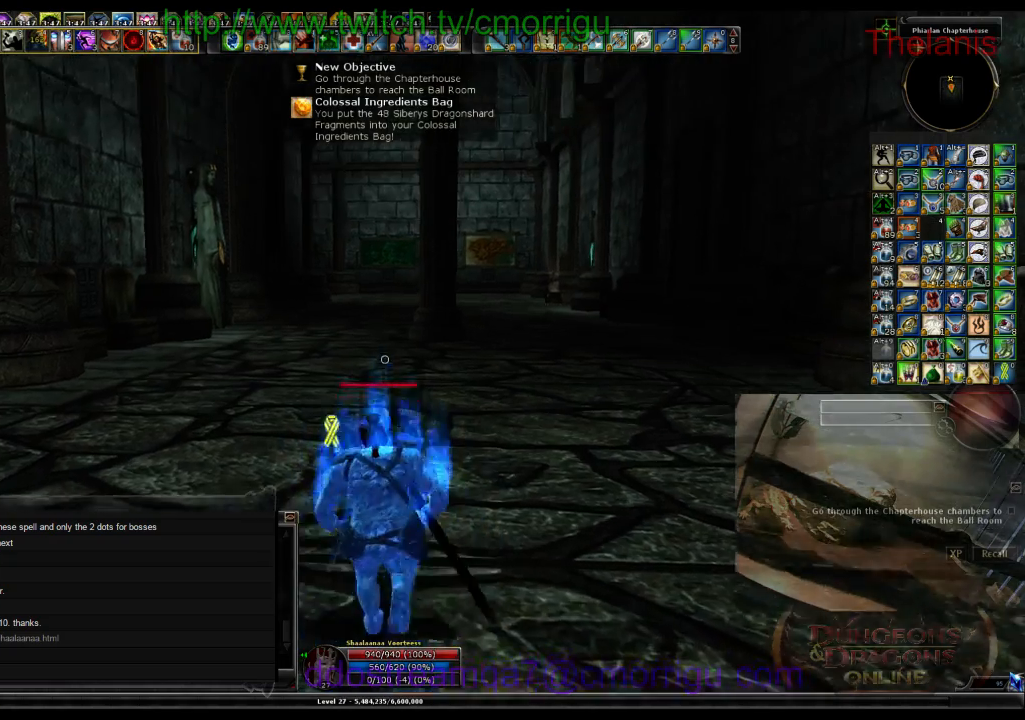
{"keys": ["w"], "events": []}
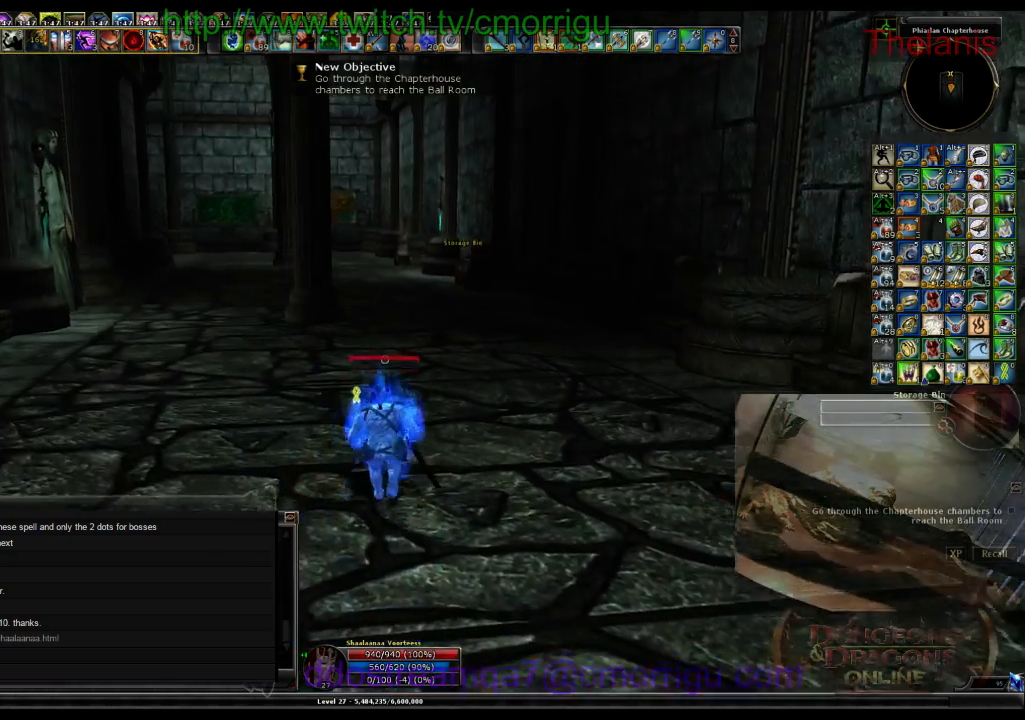
{"keys": ["w"], "events": []}
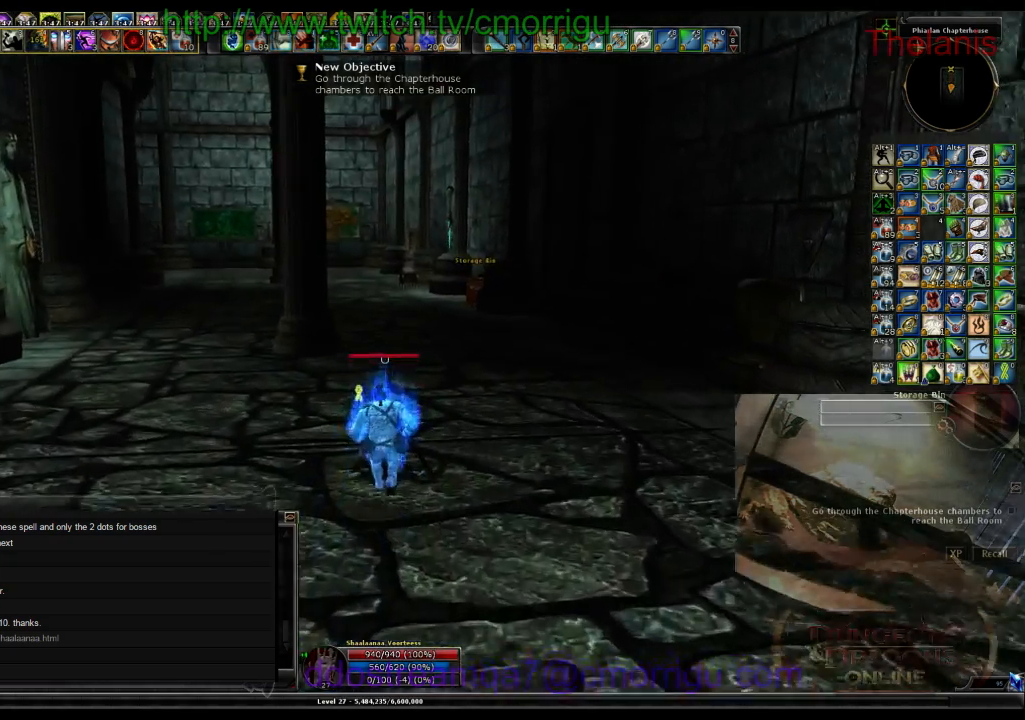
{"keys": ["w"], "events": []}
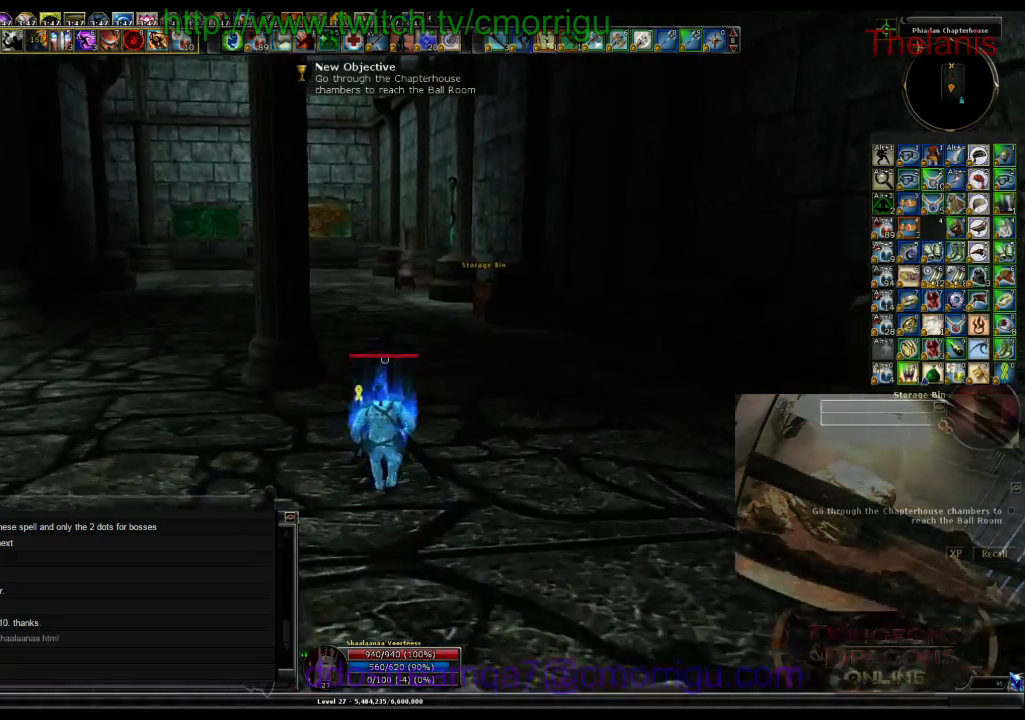
{"keys": ["w"], "events": []}
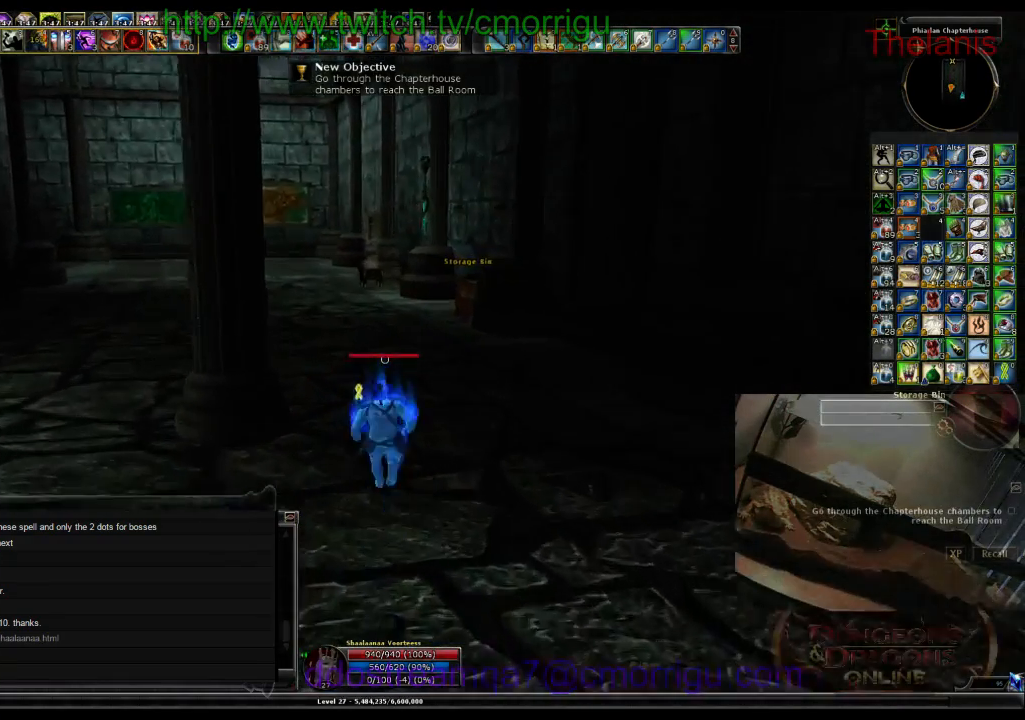
{"keys": ["w"], "events": []}
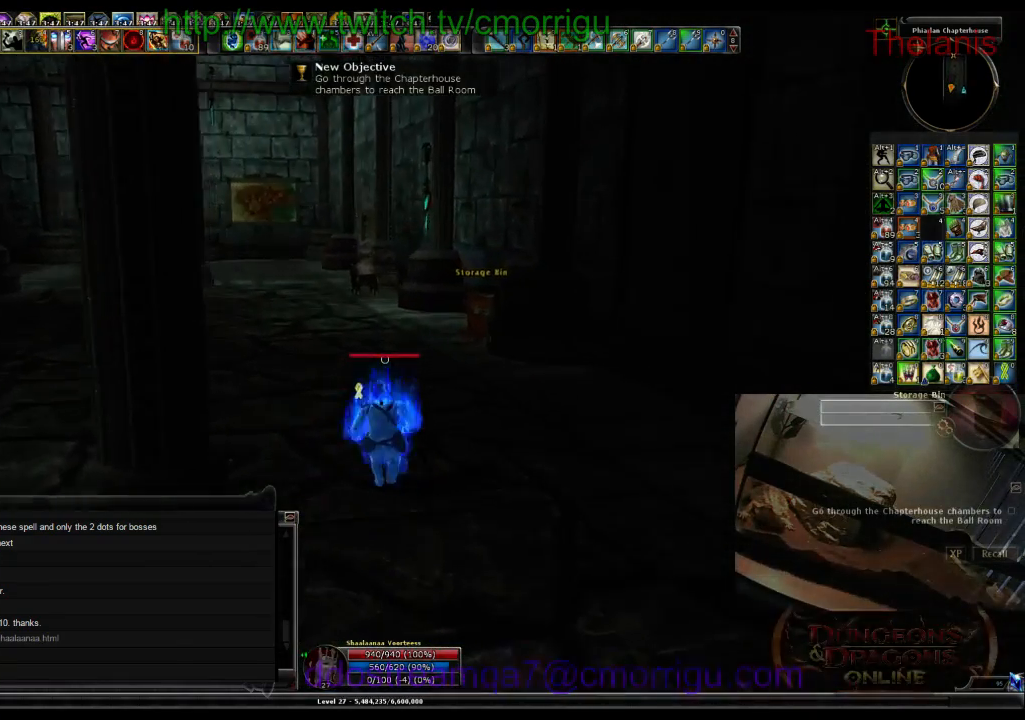
{"keys": ["w"], "events": []}
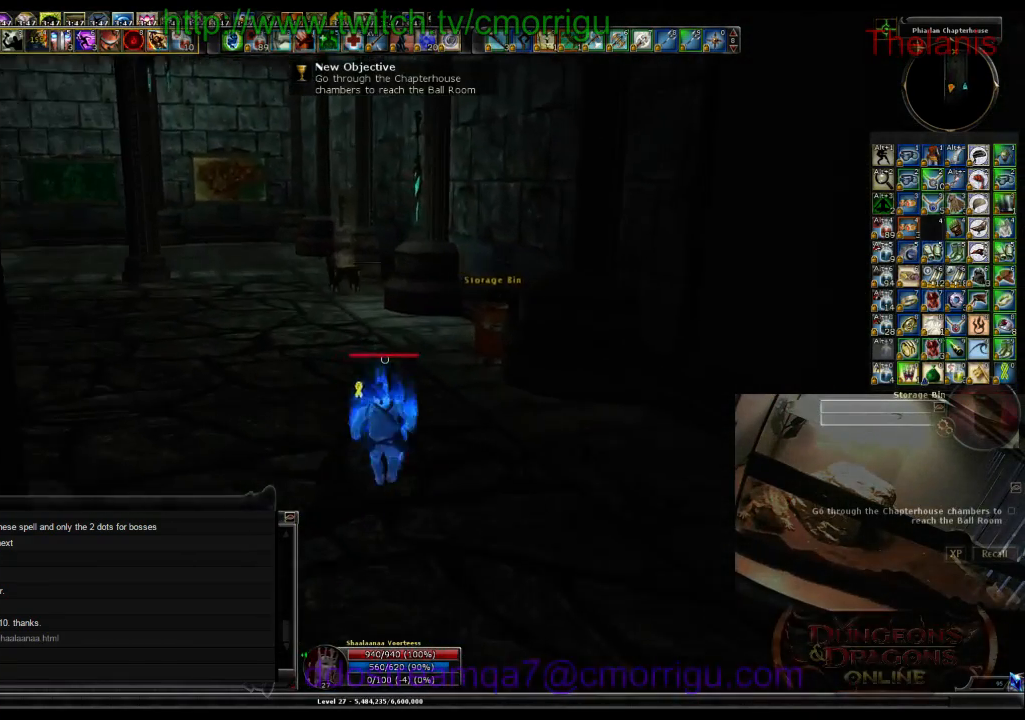
{"keys": ["w"], "events": []}
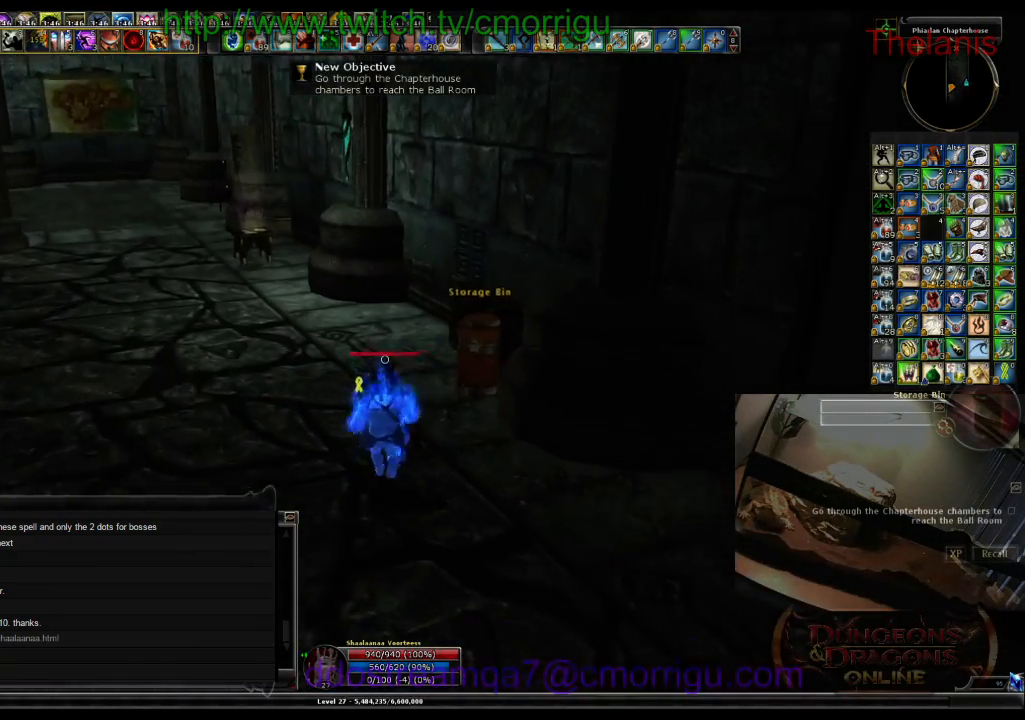
{"keys": [], "events": [[400, "w", "up"]]}
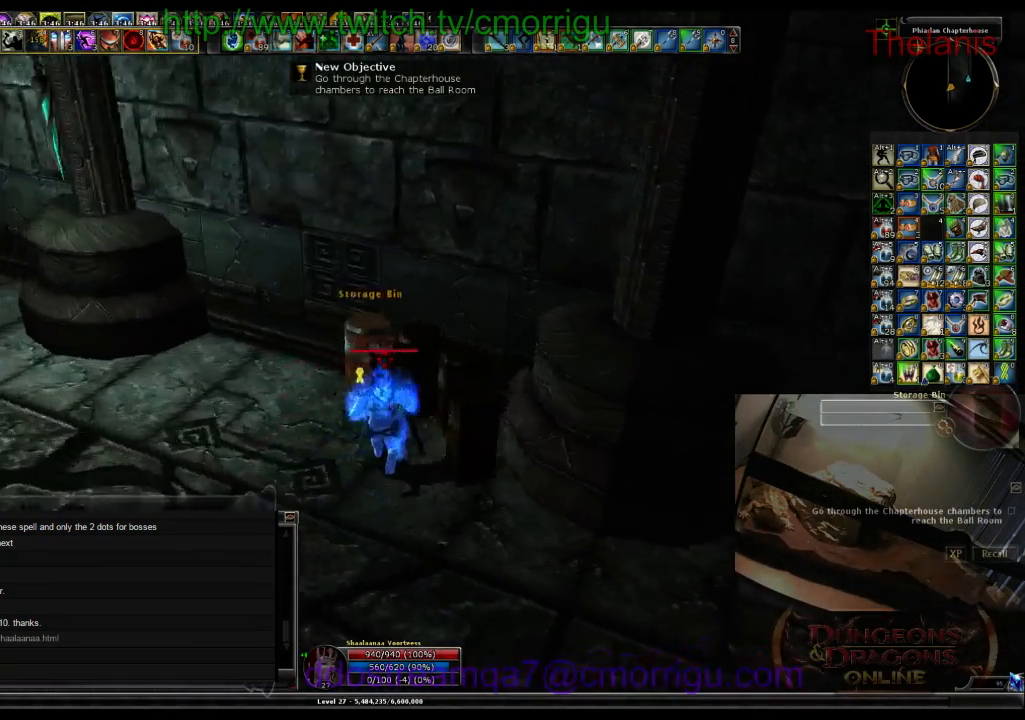
{"keys": [], "events": [[167, "2", "down"], [333, "2", "up"]]}
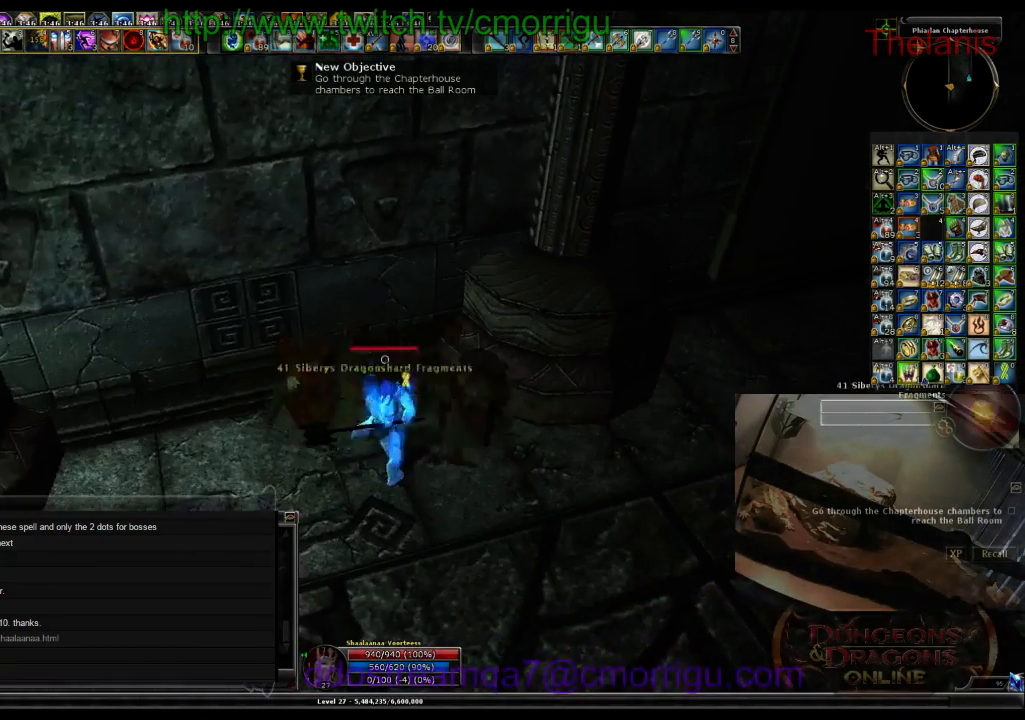
{"keys": [], "events": []}
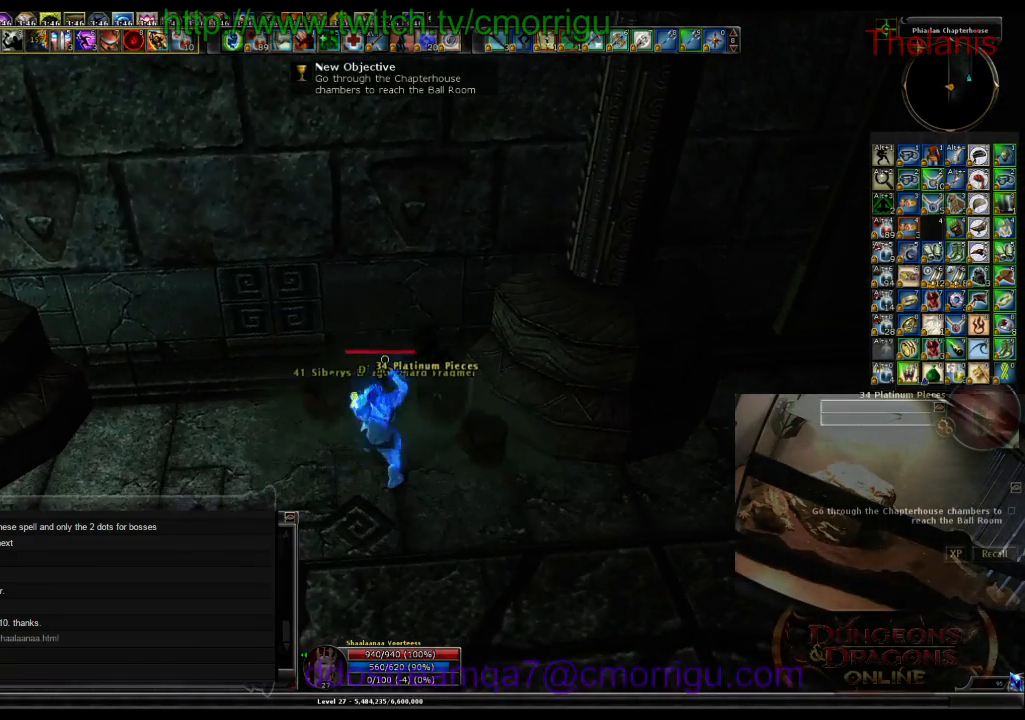
{"keys": [], "events": []}
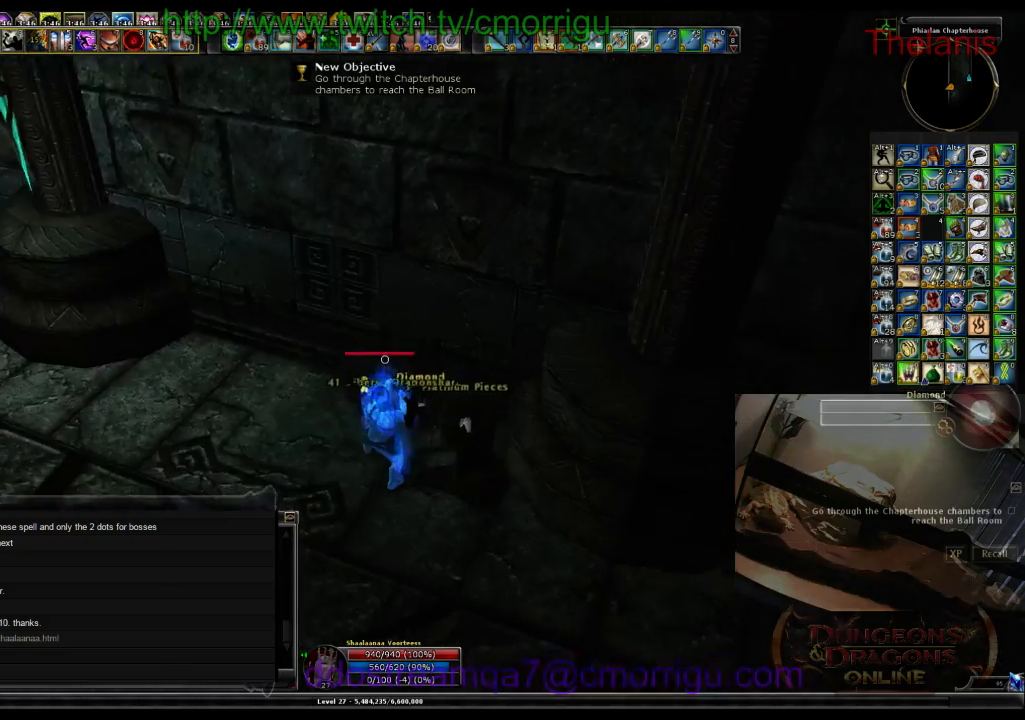
{"keys": [], "events": [[233, "a", "down"], [500, "a", "up"]]}
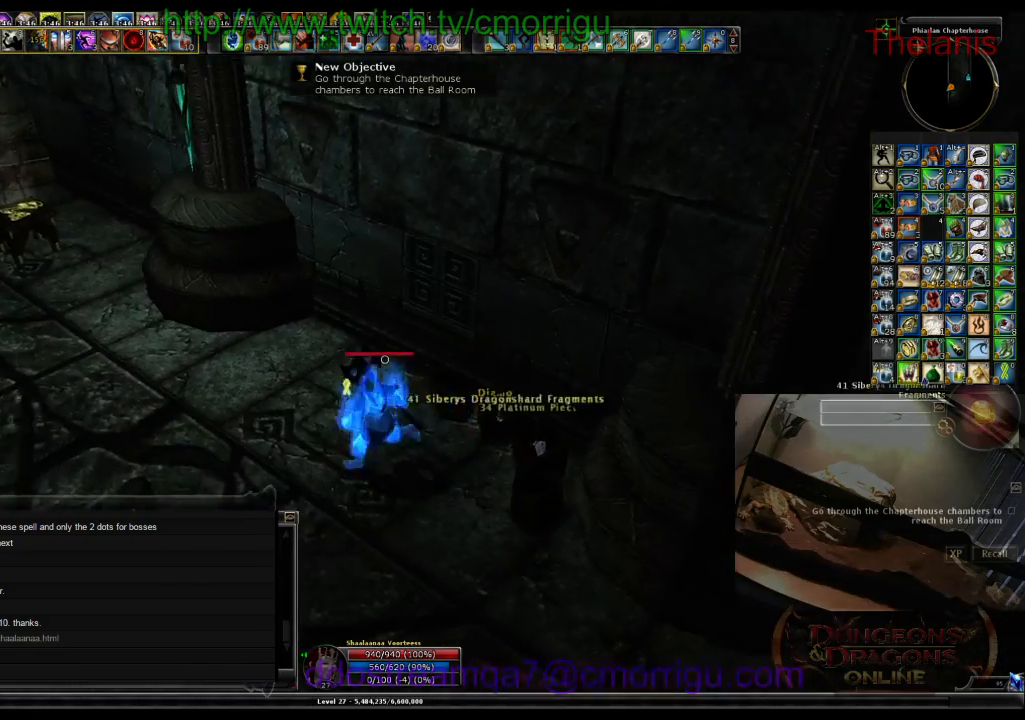
{"keys": ["d"], "events": [[167, "d", "down"]]}
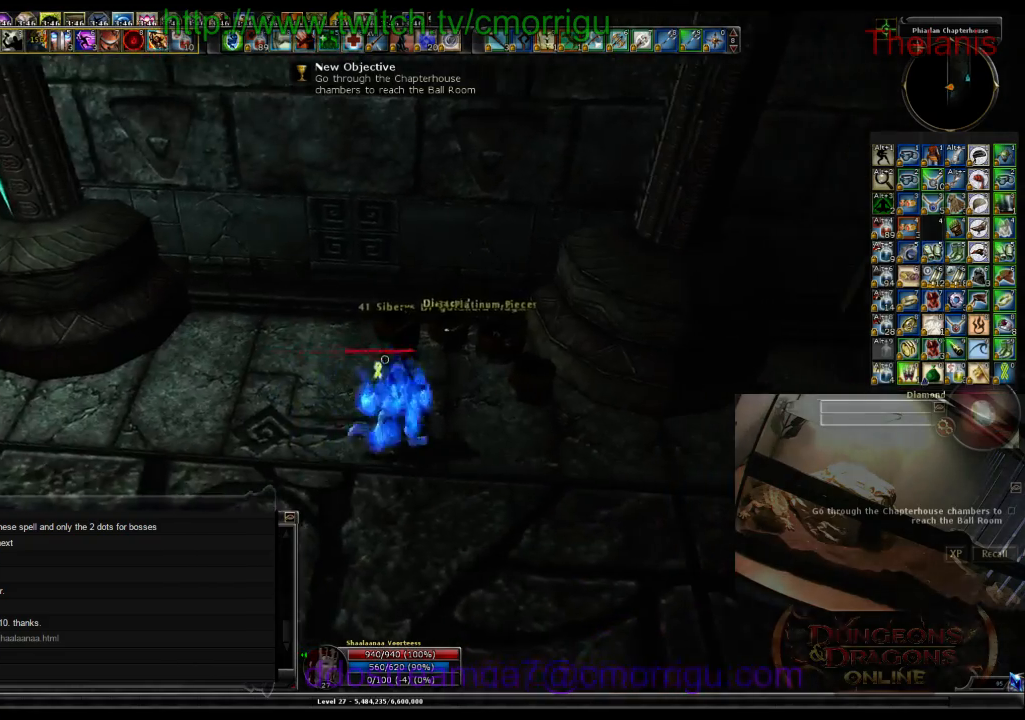
{"keys": ["e"], "events": [[67, "d", "up"], [100, "e", "down"], [200, "e", "up"], [333, "e", "down"], [400, "e", "up"], [500, "e", "down"]]}
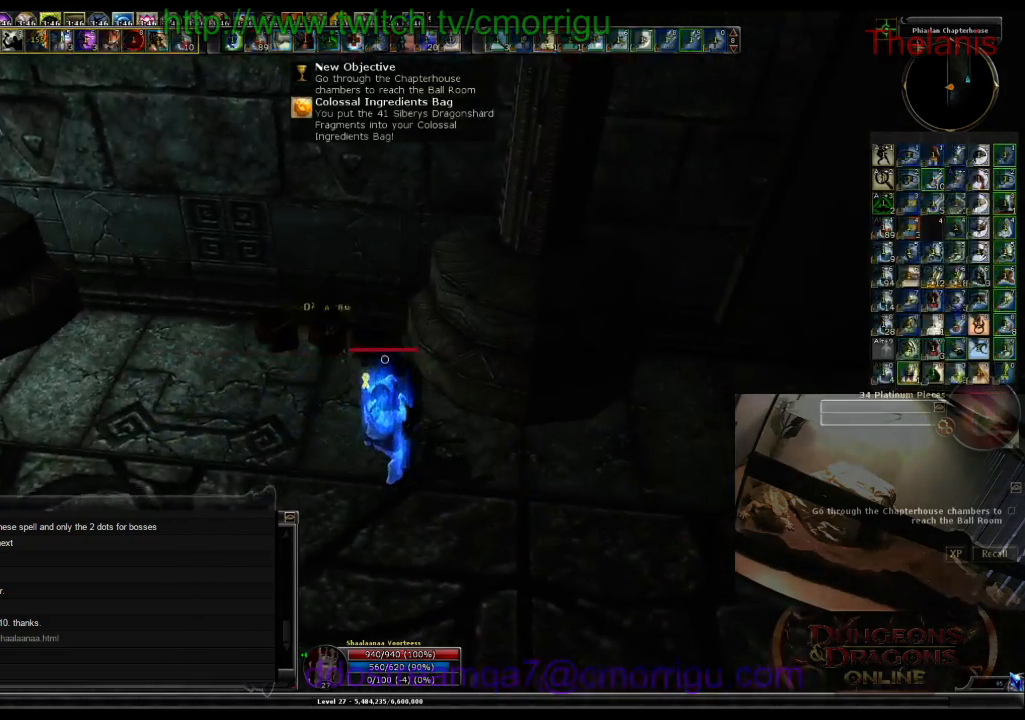
{"keys": [], "events": [[67, "e", "up"], [167, "e", "down"], [233, "e", "up"]]}
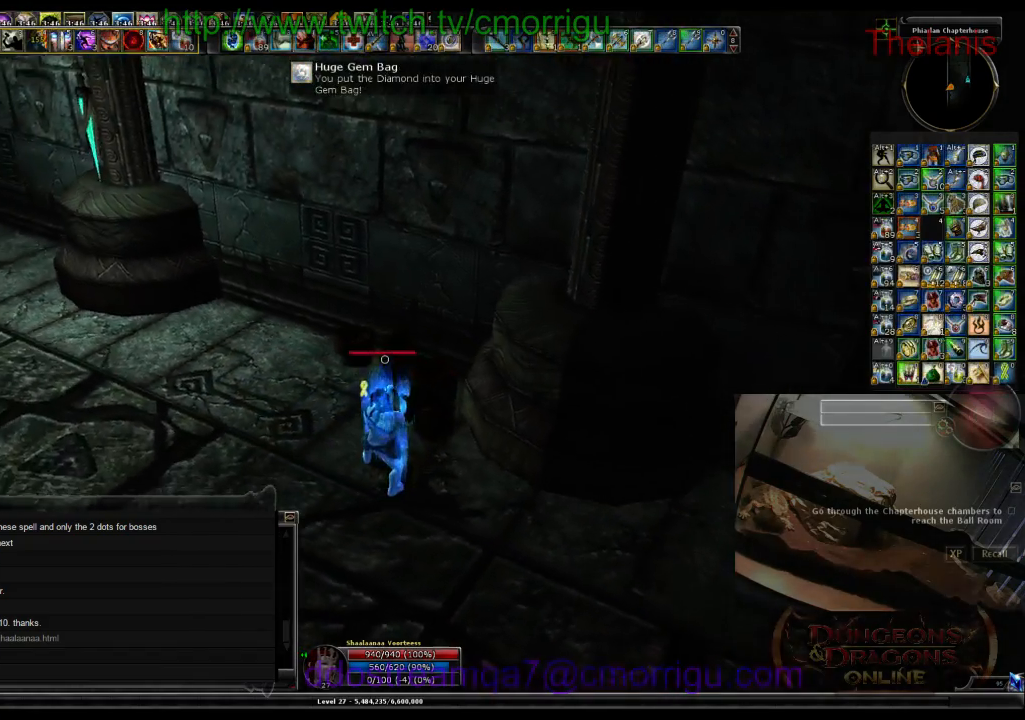
{"keys": ["a", "w"], "events": [[267, "a", "down"], [267, "w", "down"]]}
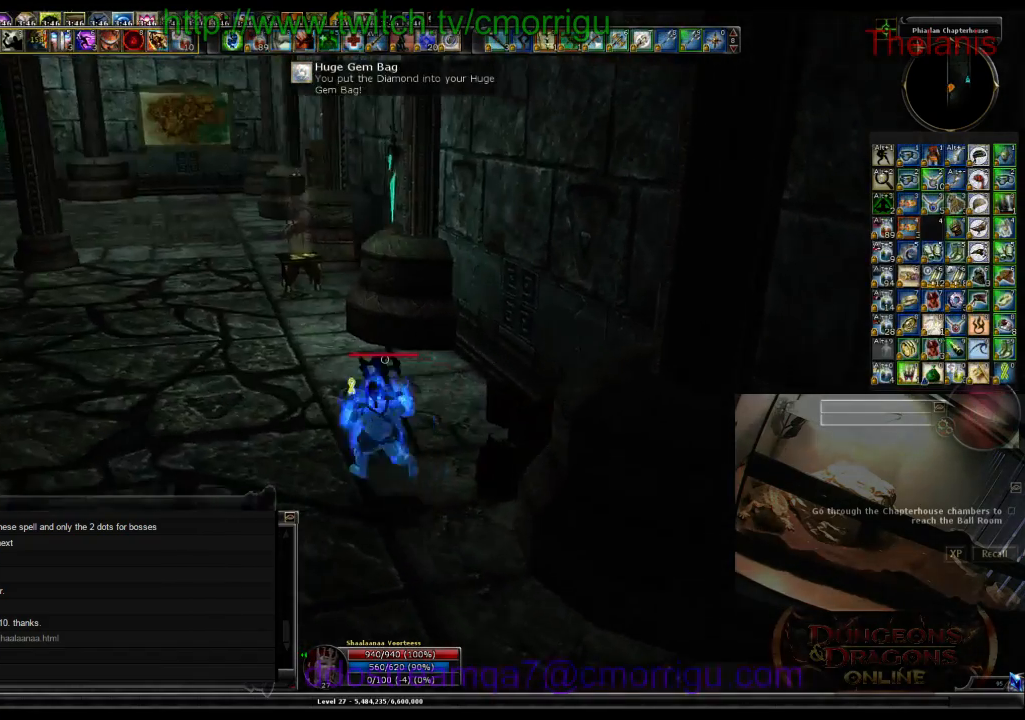
{"keys": ["a", "w"], "events": []}
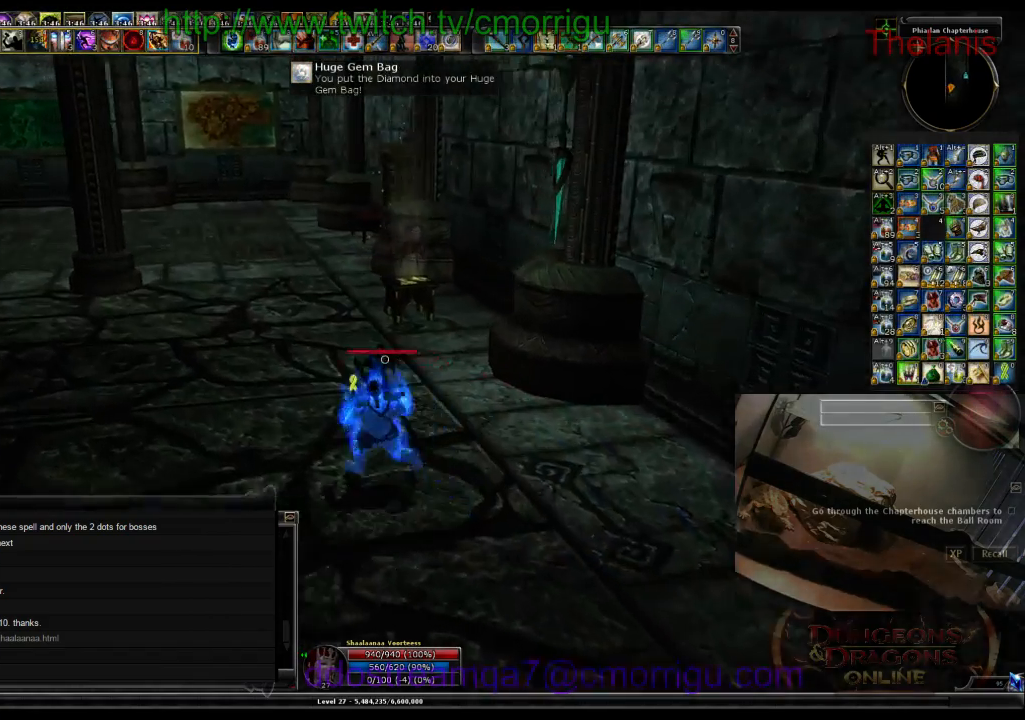
{"keys": ["a", "w"], "events": [[33, "a", "up"], [467, "a", "down"]]}
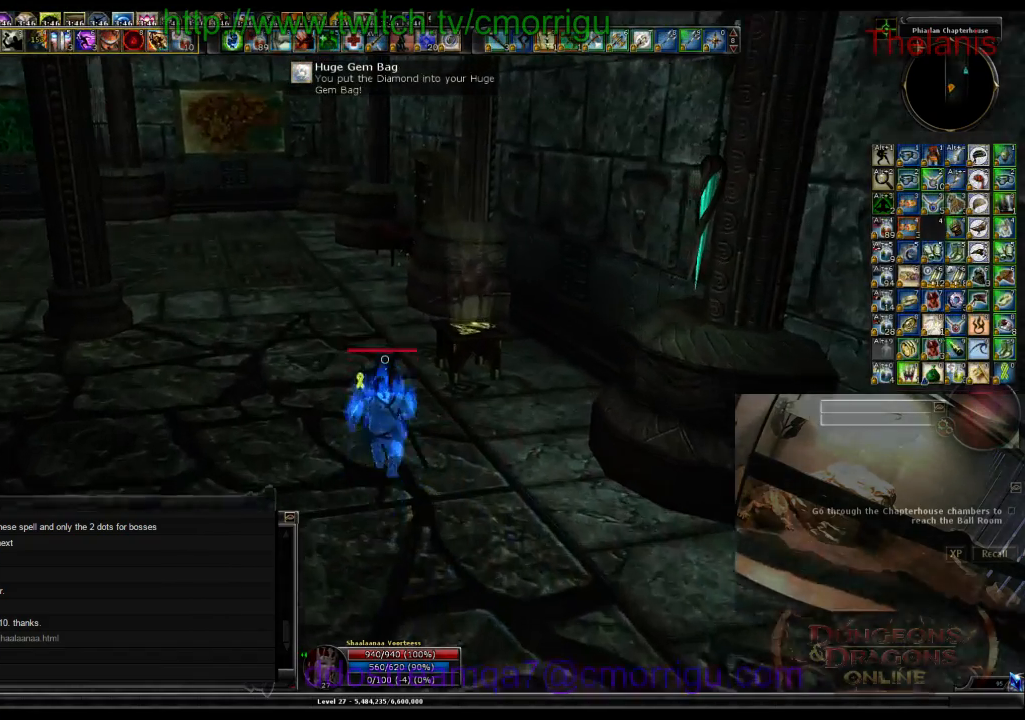
{"keys": ["w"], "events": [[200, "a", "up"]]}